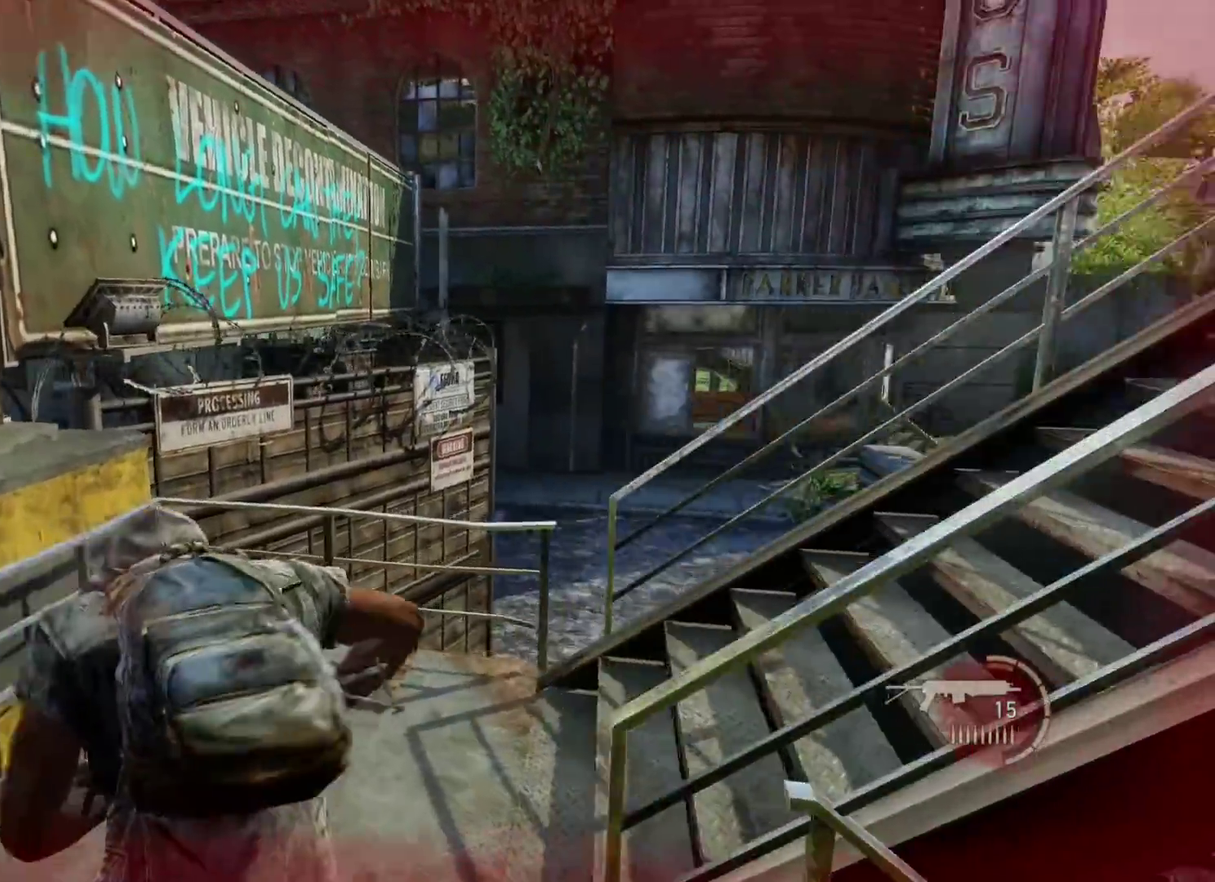
Gameplay with a controller (PlayStation layout); each line is a JSON object with the inputs held at the frame after it (dt_ms = milliseconds from this image to that frame). "events" lists button and stick changes between this image and that frame as [ms after this image, input, new state], when the widget could be followed in between. Not read: L1.
{"dt_ms": 300, "buttons": ["L2"], "left_stick": "up-right", "right_stick": "right", "events": []}
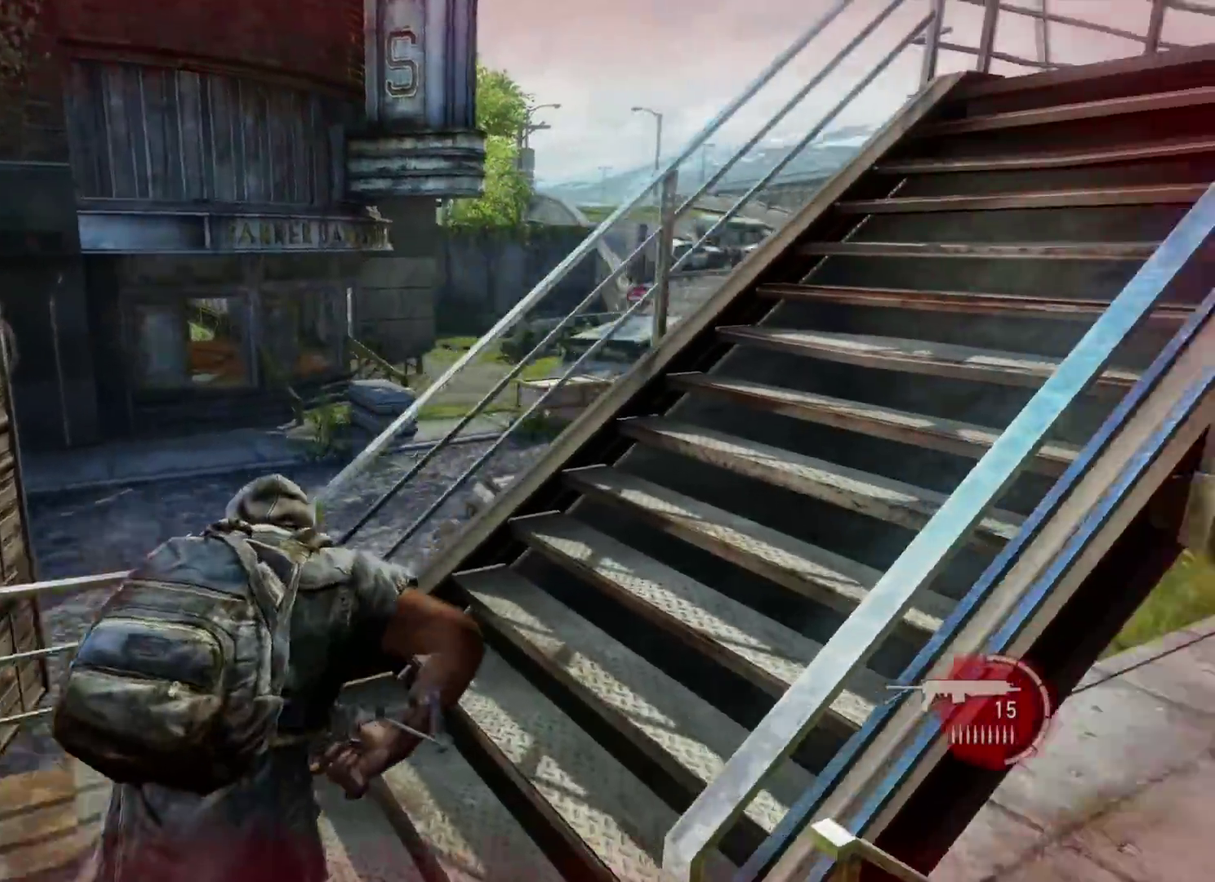
{"dt_ms": 400, "buttons": ["L2"], "left_stick": "up", "right_stick": "center", "events": [[333, "right_stick", "center"], [383, "left_stick", "up"]]}
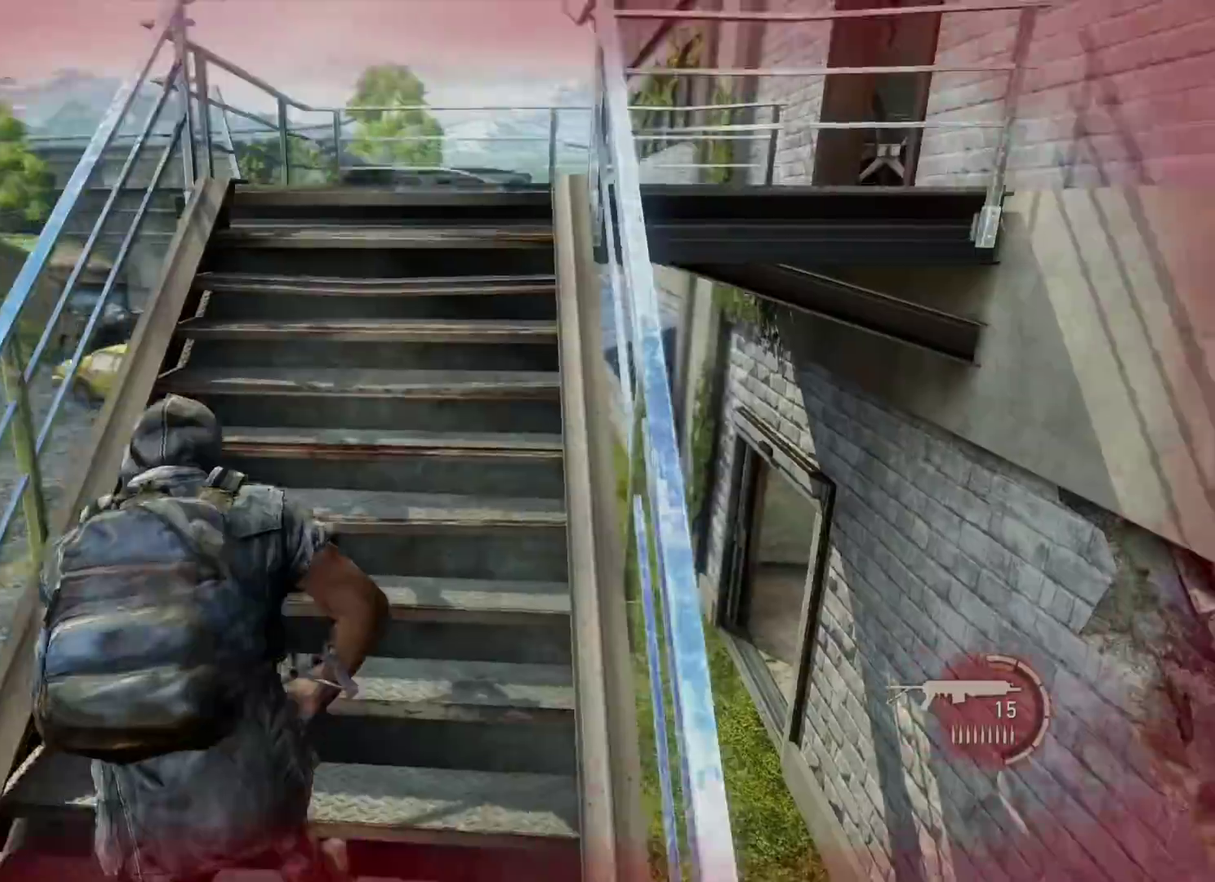
{"dt_ms": 800, "buttons": [], "left_stick": "up", "right_stick": "down-left", "events": [[267, "L2", "up"], [383, "left_stick", "up-left"], [750, "left_stick", "up"], [750, "right_stick", "down-left"]]}
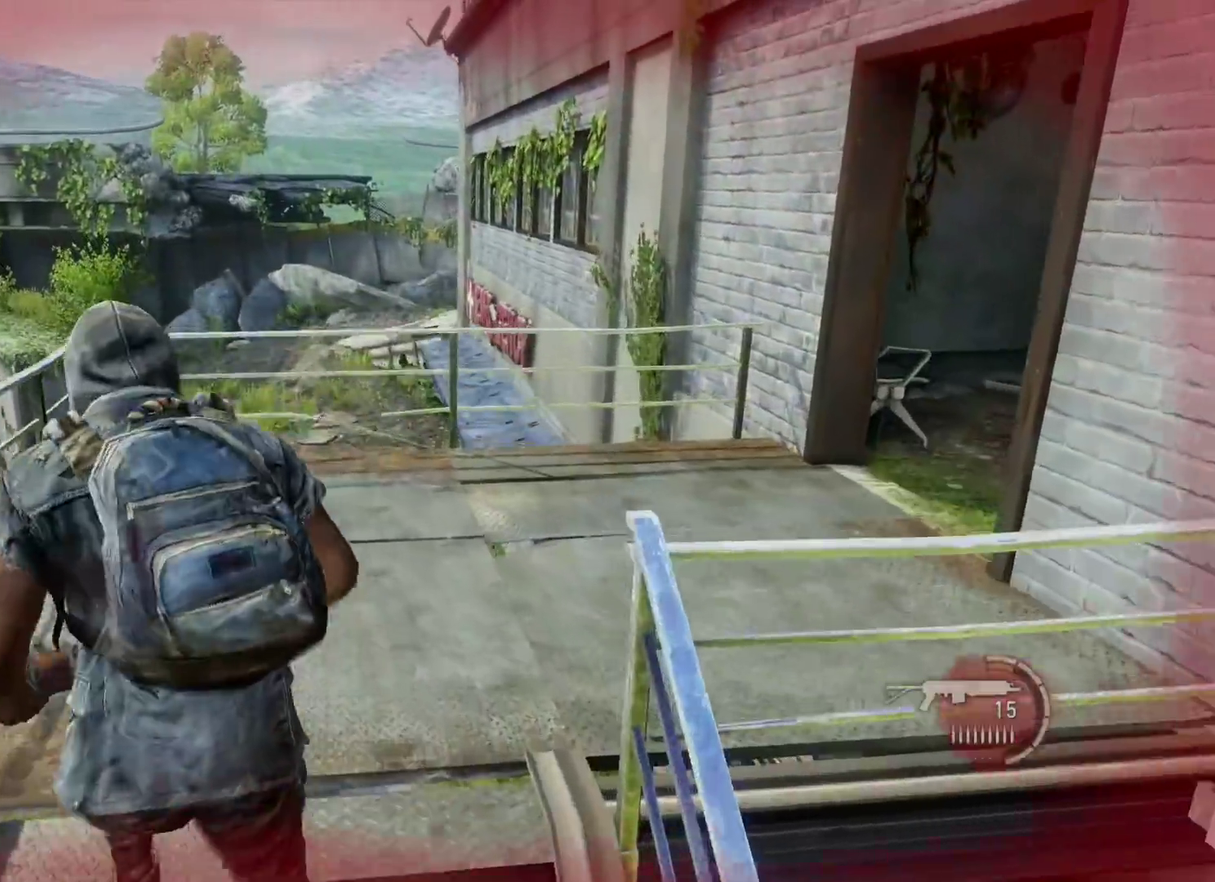
{"dt_ms": 300, "buttons": [], "left_stick": "up", "right_stick": "center", "events": [[67, "right_stick", "center"]]}
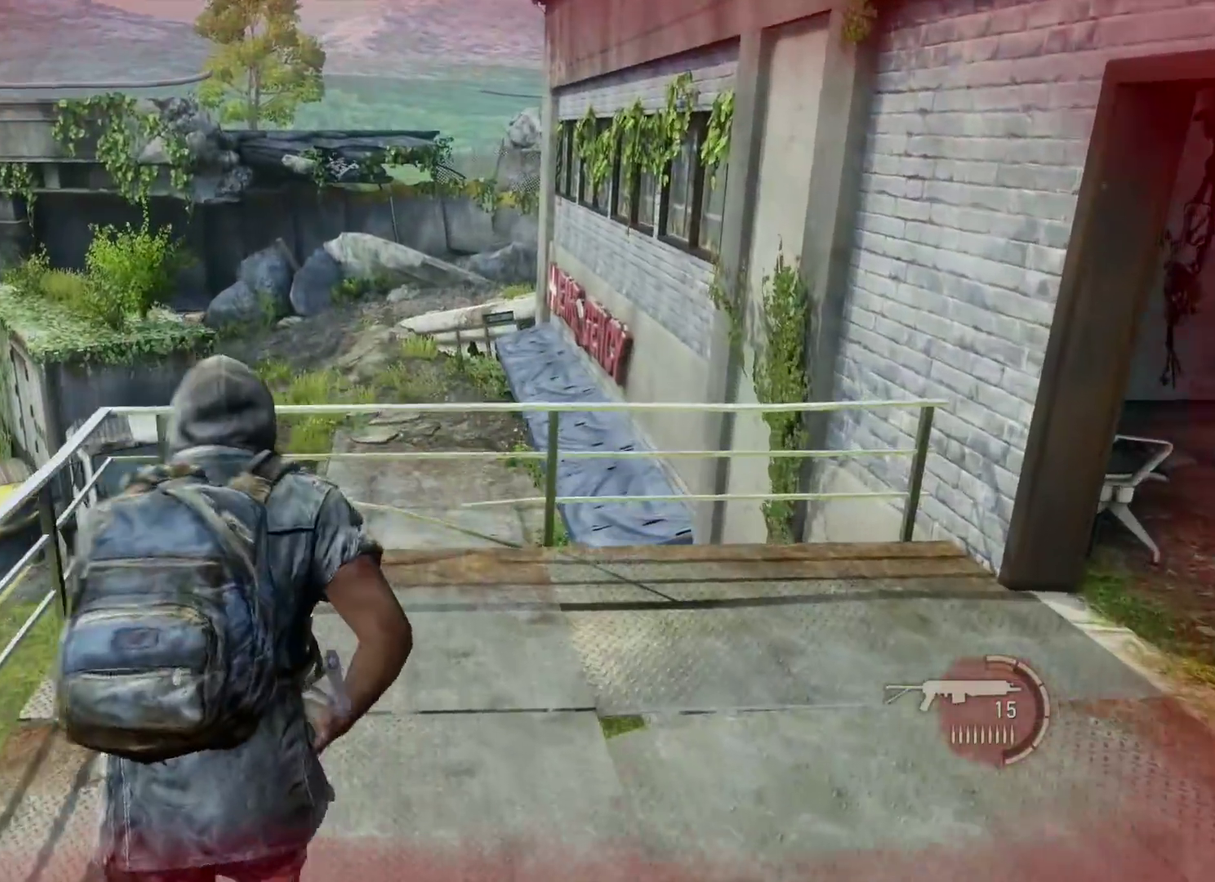
{"dt_ms": 400, "buttons": [], "left_stick": "up", "right_stick": "down-left", "events": [[250, "right_stick", "down-left"]]}
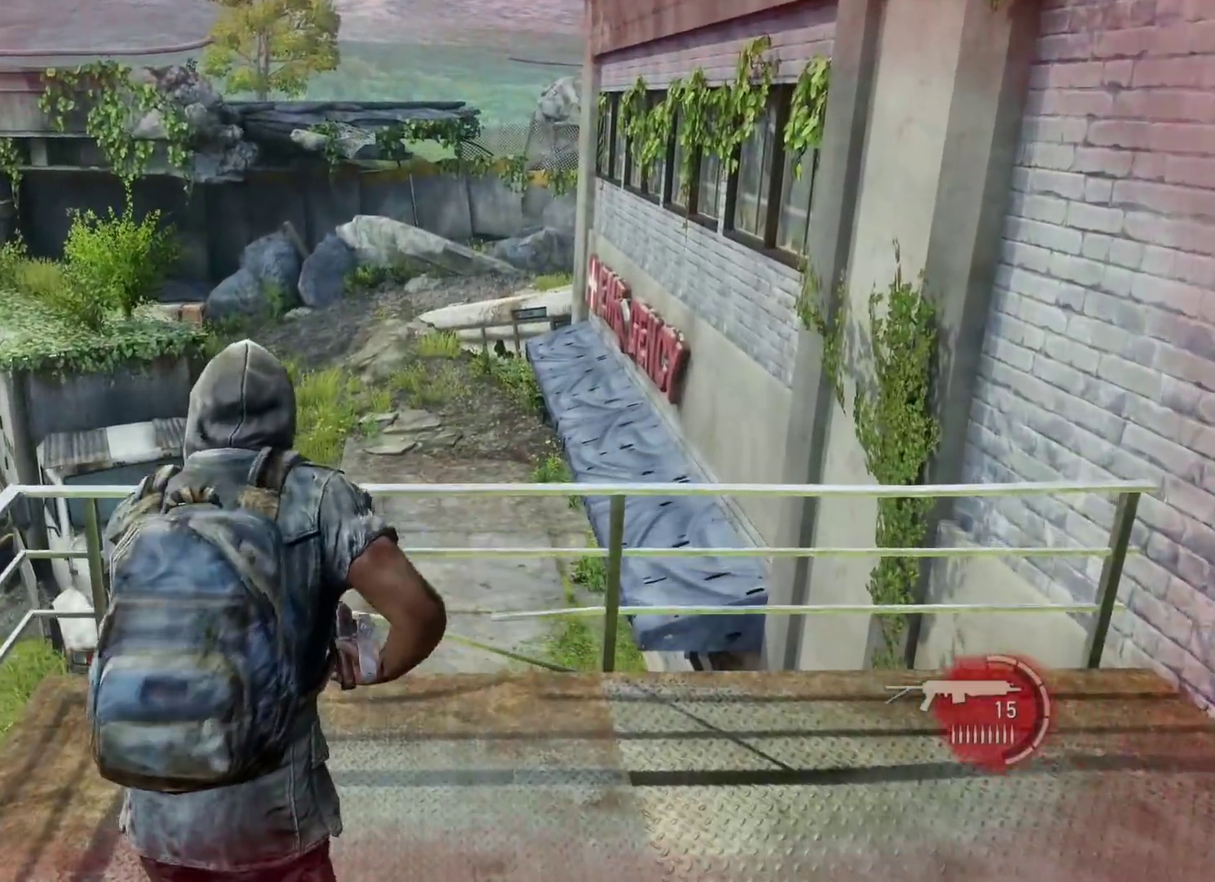
{"dt_ms": 800, "buttons": [], "left_stick": "up-right", "right_stick": "up-left", "events": [[217, "right_stick", "center"], [233, "CROSS", "down"], [333, "CROSS", "up"], [400, "CROSS", "down"], [483, "CROSS", "up"], [617, "left_stick", "up-right"], [733, "right_stick", "up-left"]]}
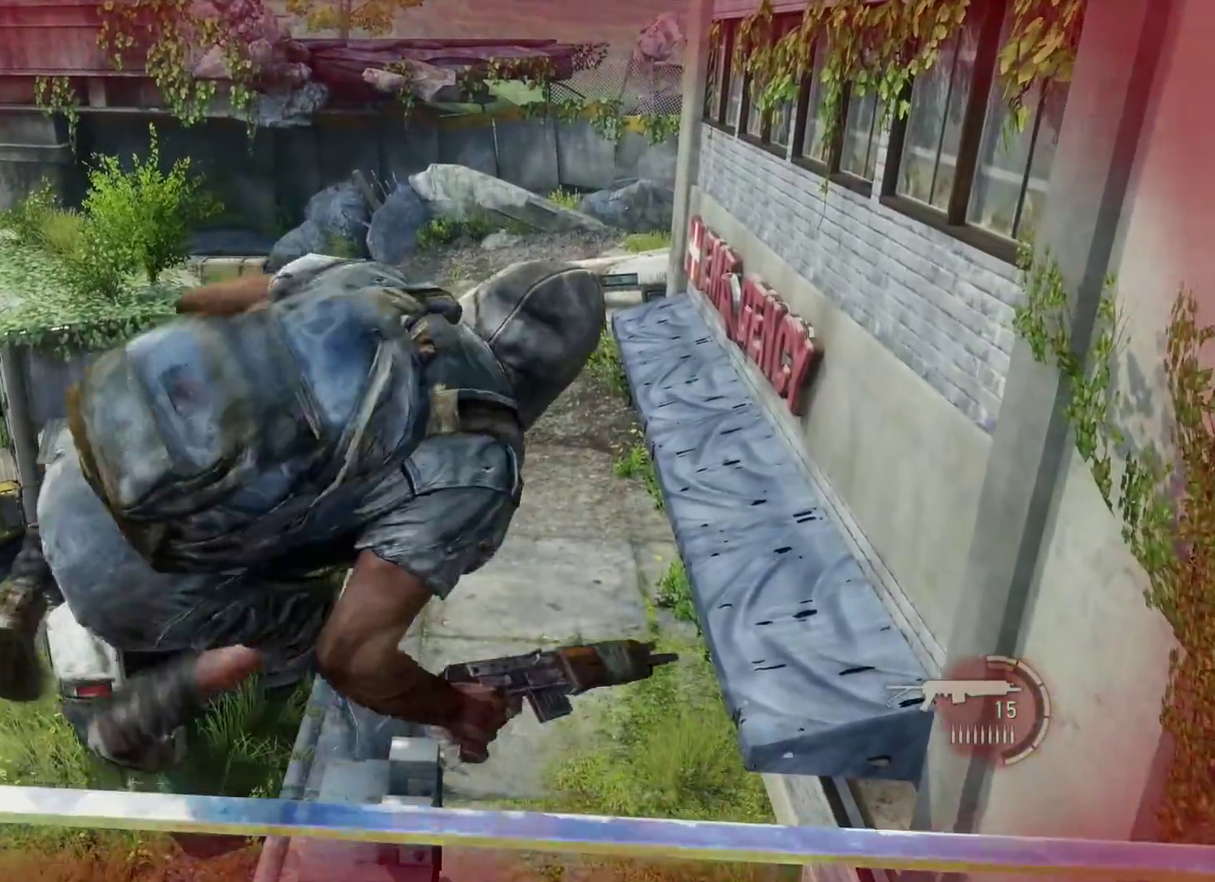
{"dt_ms": 300, "buttons": [], "left_stick": "up", "right_stick": "center", "events": [[67, "right_stick", "center"], [117, "left_stick", "up"]]}
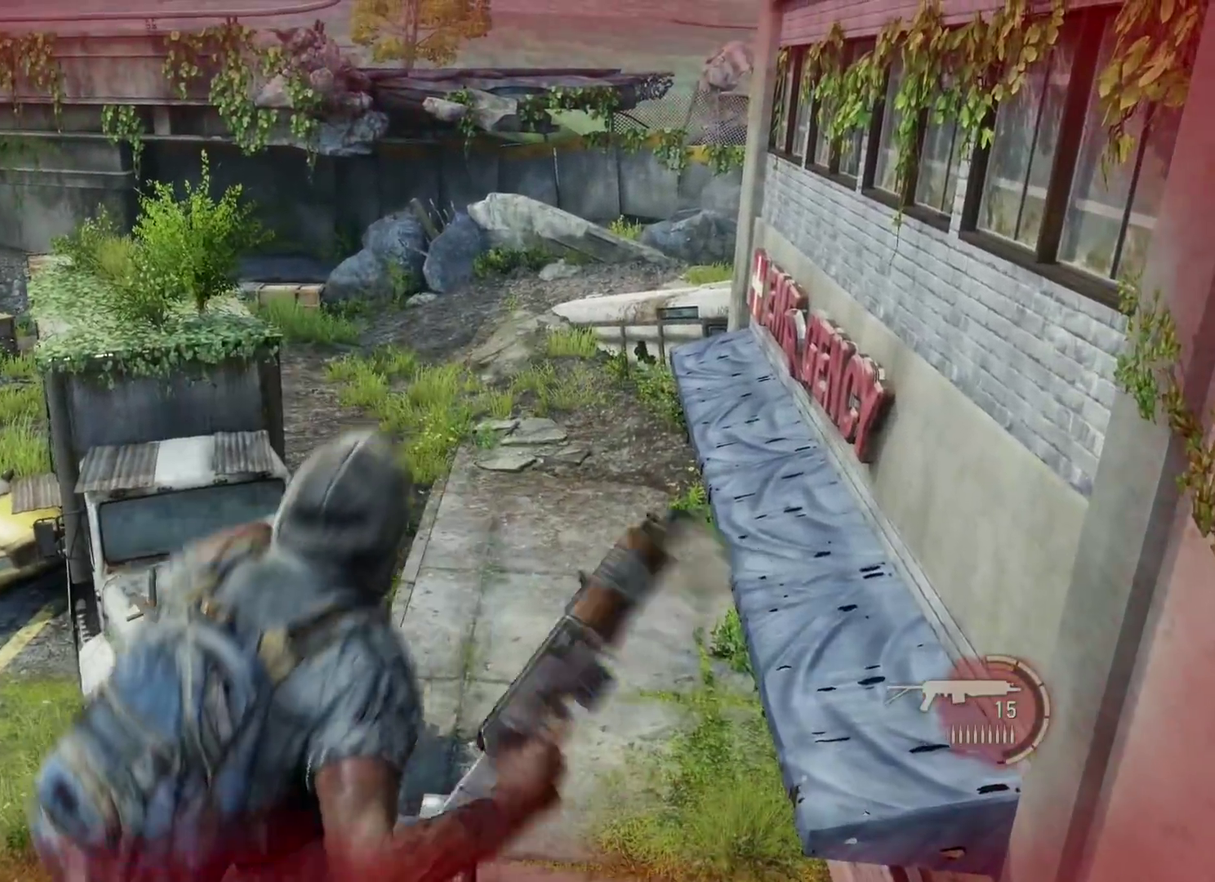
{"dt_ms": 400, "buttons": [], "left_stick": "up", "right_stick": "center", "events": [[50, "right_stick", "up-left"], [200, "right_stick", "center"]]}
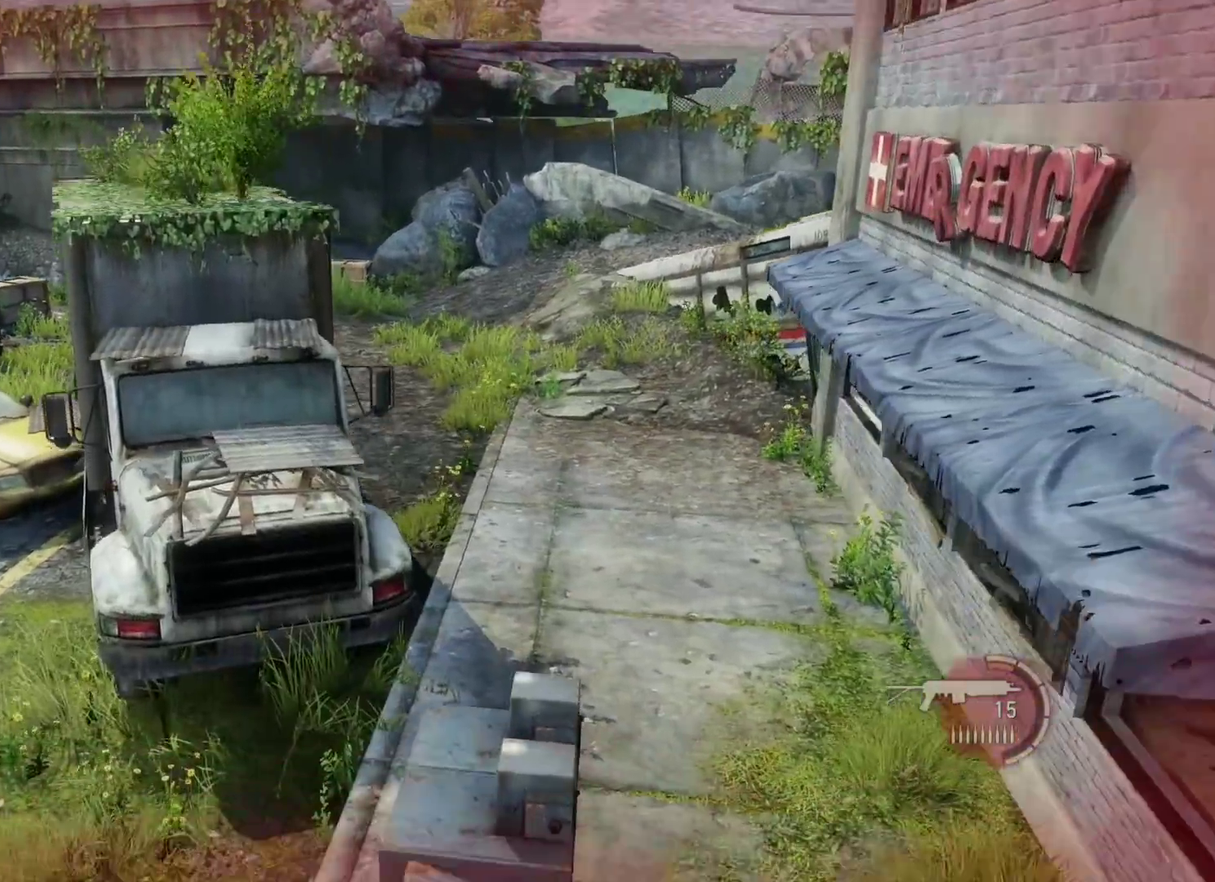
{"dt_ms": 800, "buttons": [], "left_stick": "center", "right_stick": "right", "events": [[33, "right_stick", "up-left"], [150, "right_stick", "center"], [583, "right_stick", "left"], [667, "right_stick", "up-left"], [717, "right_stick", "center"], [750, "left_stick", "center"], [783, "right_stick", "right"]]}
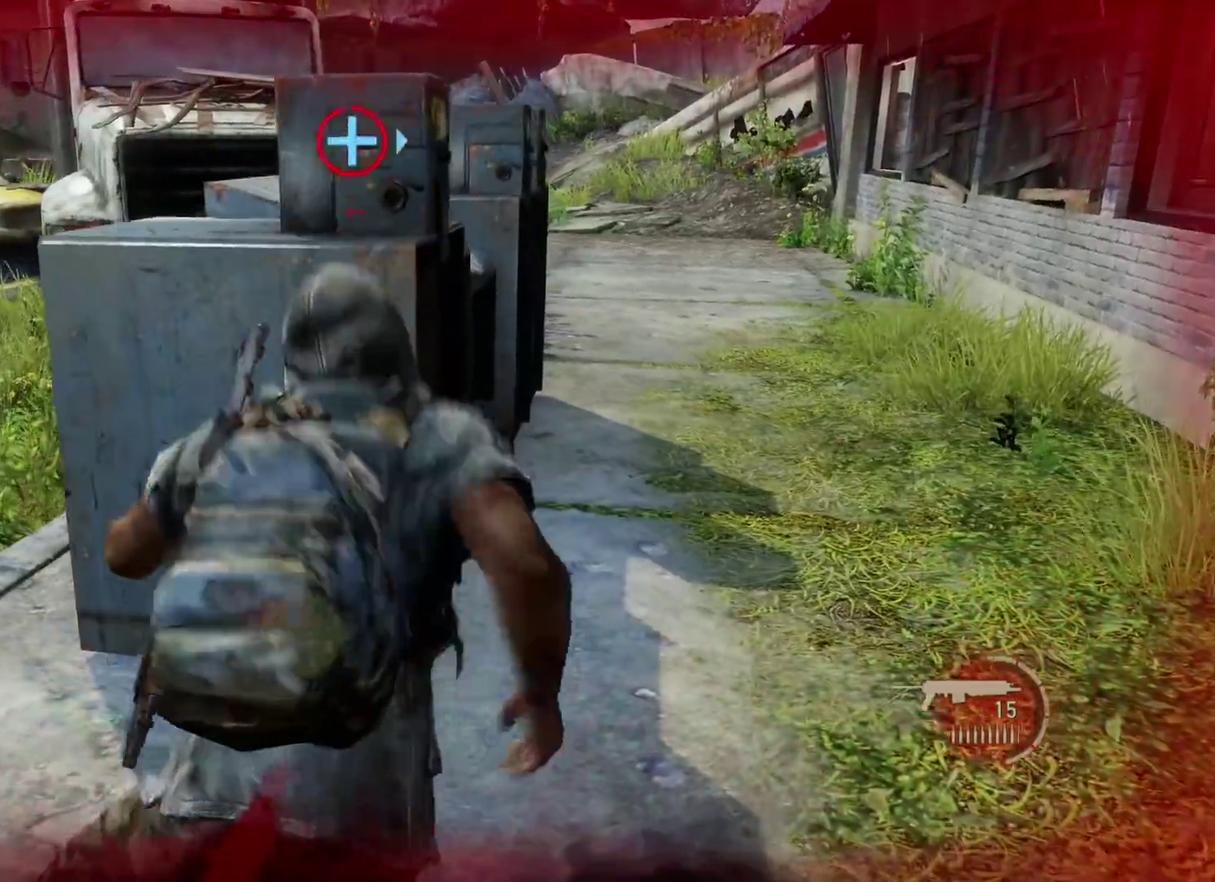
{"dt_ms": 300, "buttons": [], "left_stick": "down-right", "right_stick": "center", "events": [[117, "left_stick", "down"], [167, "left_stick", "down-right"], [183, "right_stick", "center"]]}
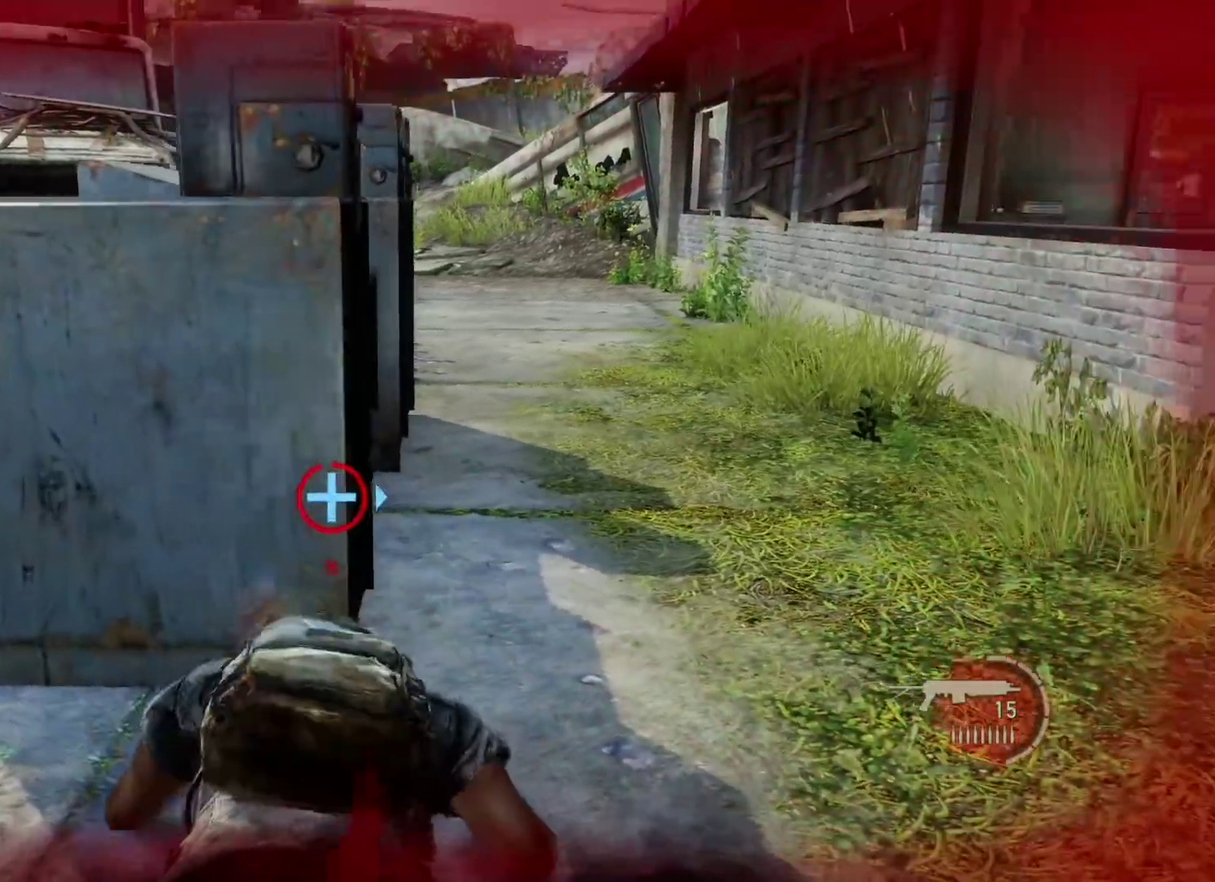
{"dt_ms": 400, "buttons": [], "left_stick": "down", "right_stick": "center", "events": [[350, "left_stick", "down"]]}
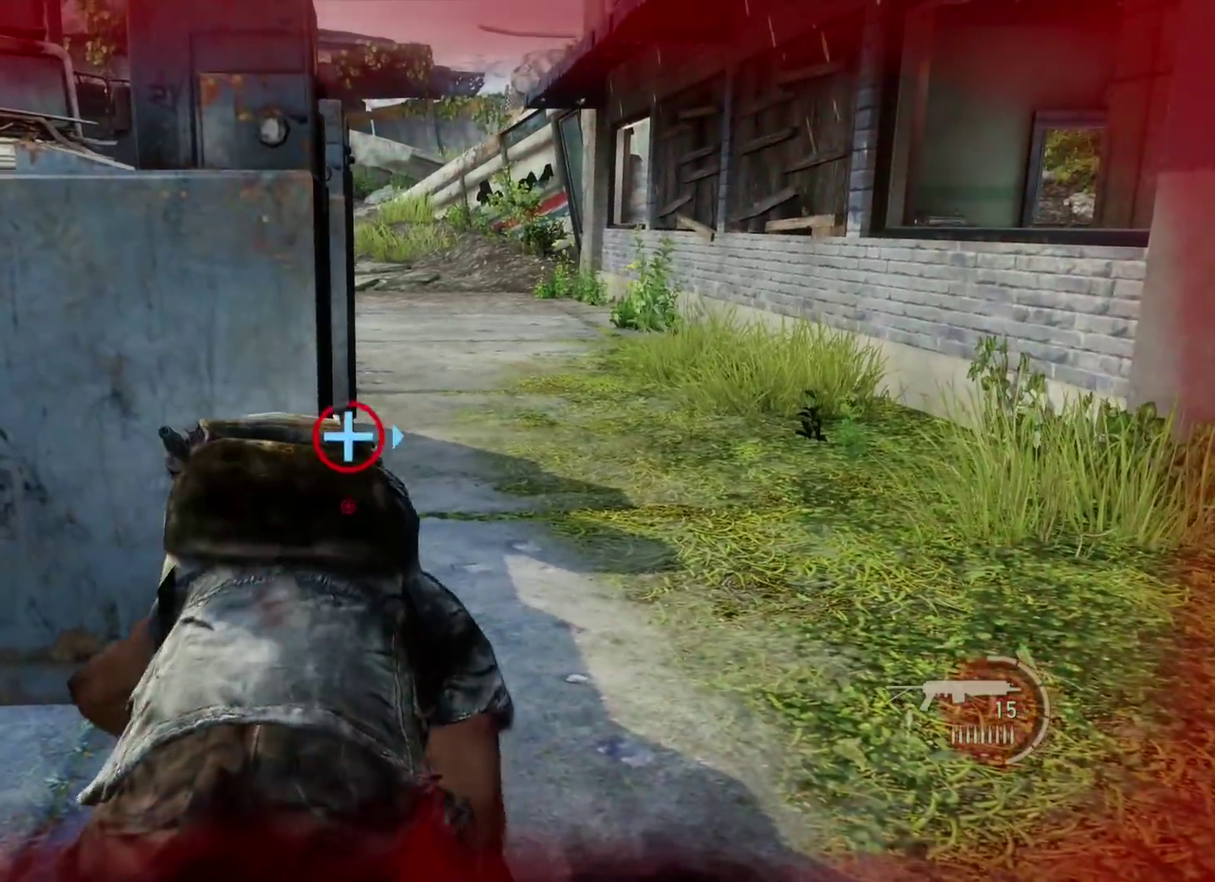
{"dt_ms": 800, "buttons": [], "left_stick": "up-left", "right_stick": "center", "events": [[67, "left_stick", "down-left"], [67, "right_stick", "left"], [367, "left_stick", "left"], [650, "left_stick", "up-left"], [767, "right_stick", "center"]]}
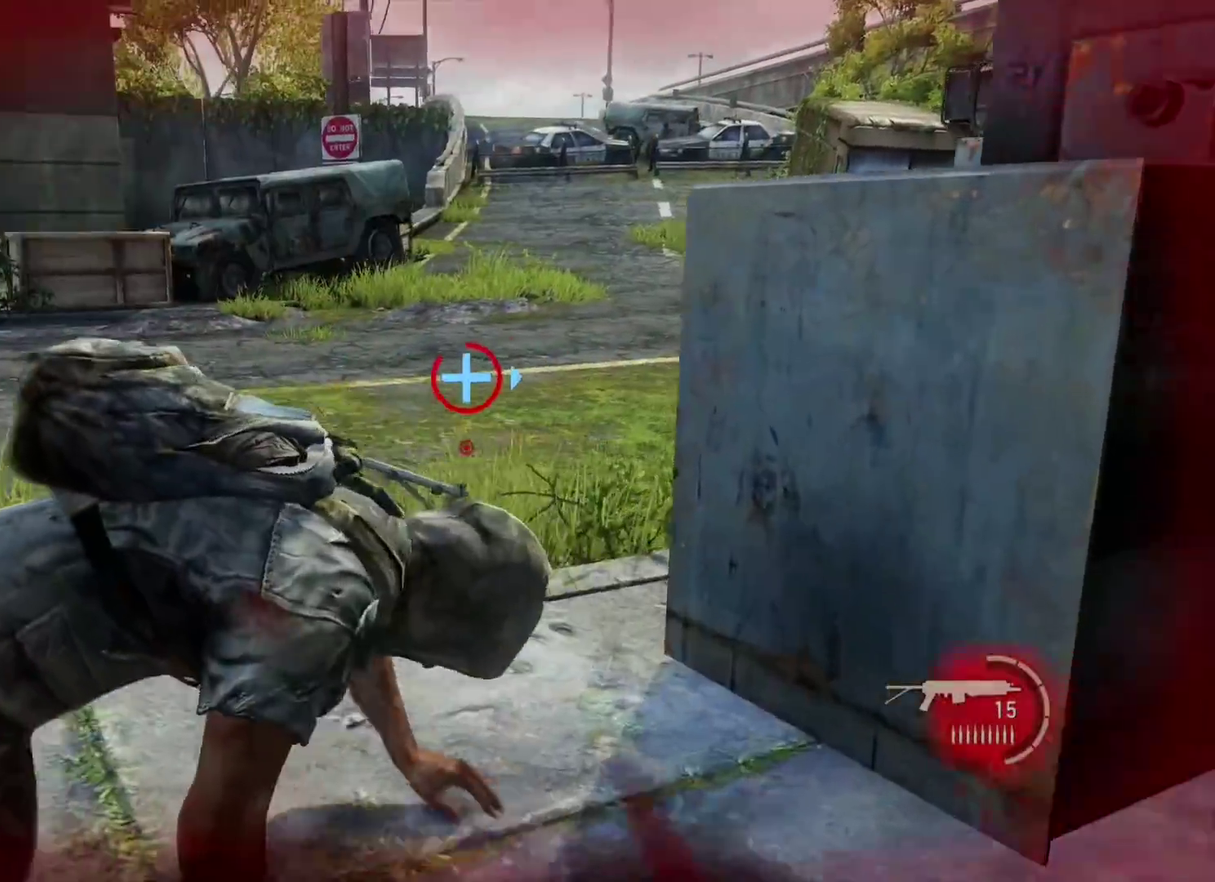
{"dt_ms": 300, "buttons": [], "left_stick": "up", "right_stick": "left", "events": [[167, "right_stick", "left"], [183, "left_stick", "up"]]}
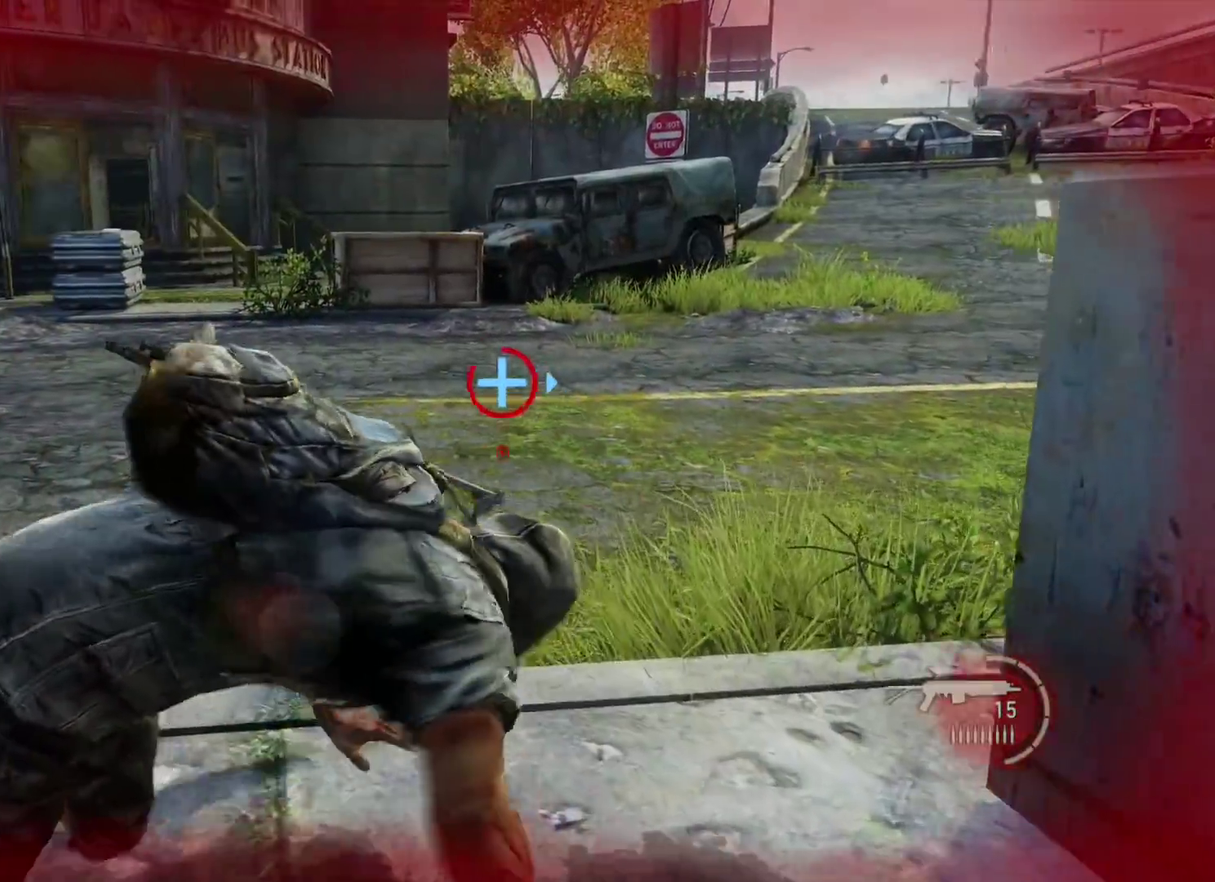
{"dt_ms": 400, "buttons": [], "left_stick": "up-right", "right_stick": "center", "events": [[100, "right_stick", "center"], [383, "left_stick", "up-right"]]}
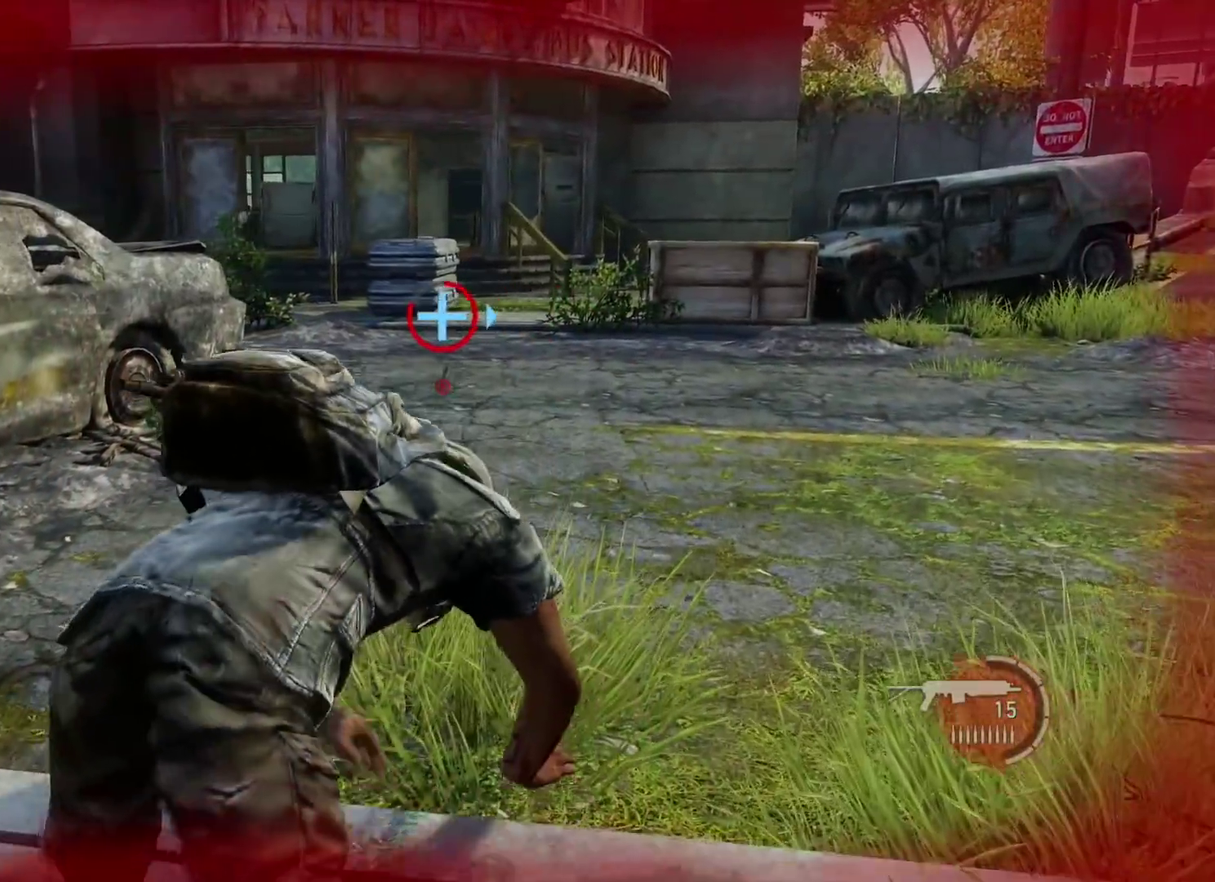
{"dt_ms": 800, "buttons": [], "left_stick": "center", "right_stick": "center", "events": [[50, "right_stick", "right"], [283, "left_stick", "up"], [283, "right_stick", "center"], [433, "right_stick", "right"], [617, "right_stick", "center"], [733, "left_stick", "center"]]}
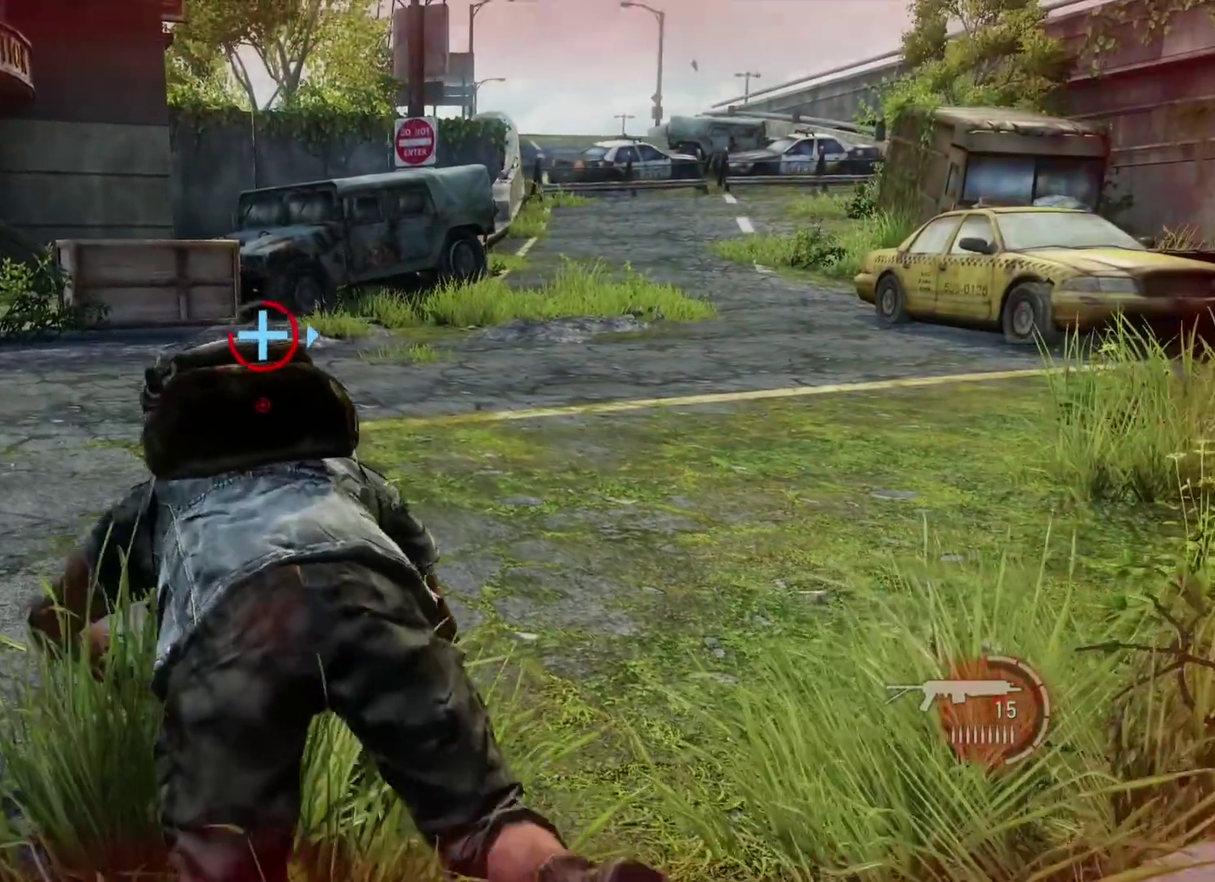
{"dt_ms": 300, "buttons": ["R2"], "left_stick": "center", "right_stick": "center", "events": [[283, "R2", "down"]]}
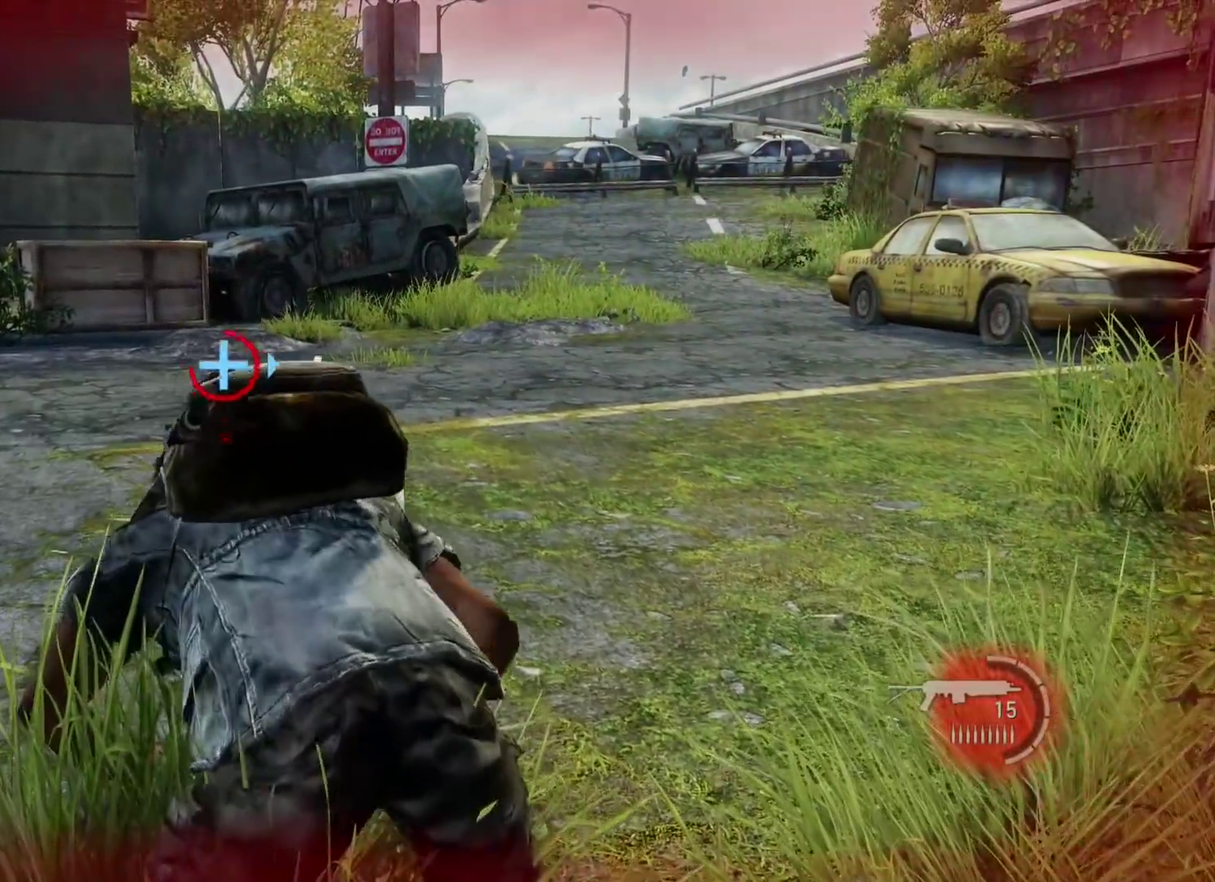
{"dt_ms": 400, "buttons": [], "left_stick": "center", "right_stick": "center", "events": [[200, "R2", "up"]]}
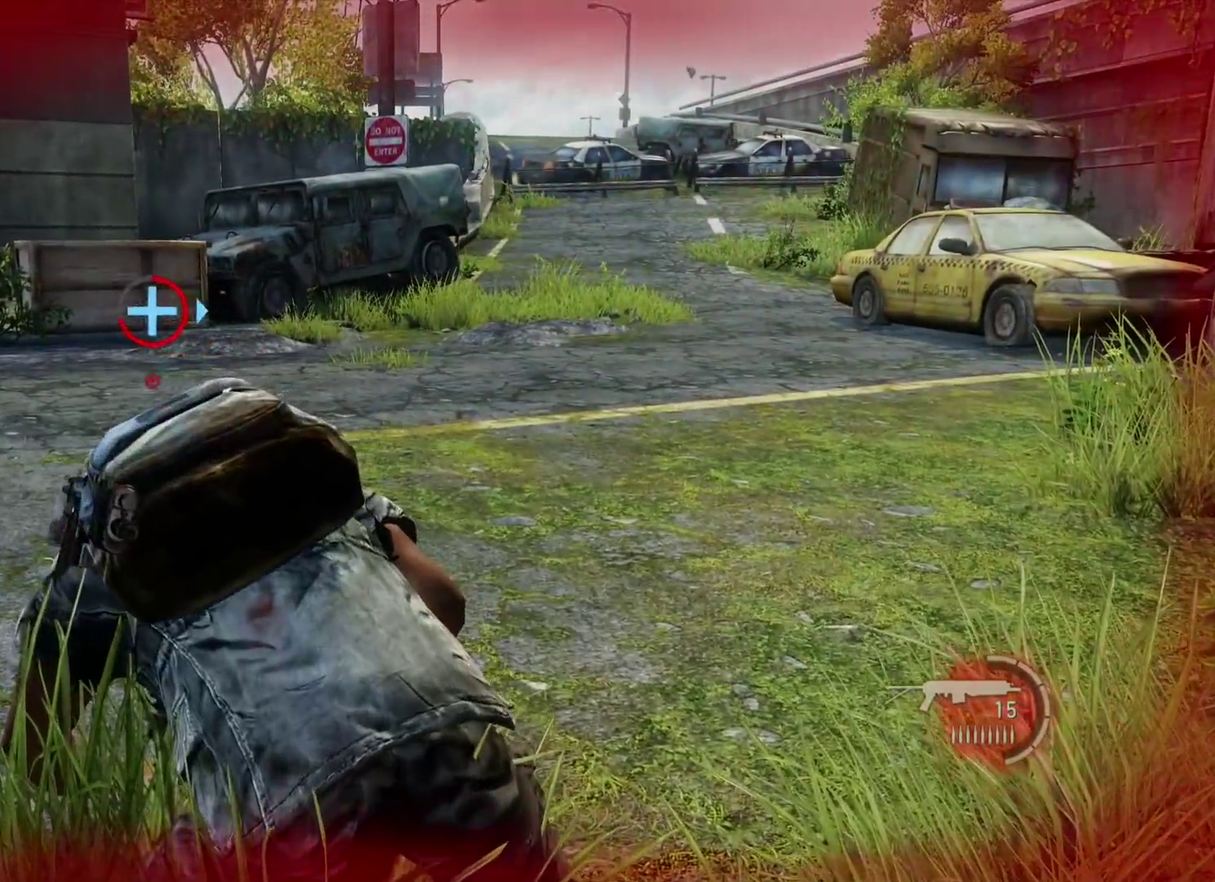
{"dt_ms": 800, "buttons": [], "left_stick": "up-right", "right_stick": "left", "events": [[33, "right_stick", "left"], [233, "left_stick", "up"], [517, "left_stick", "up-right"]]}
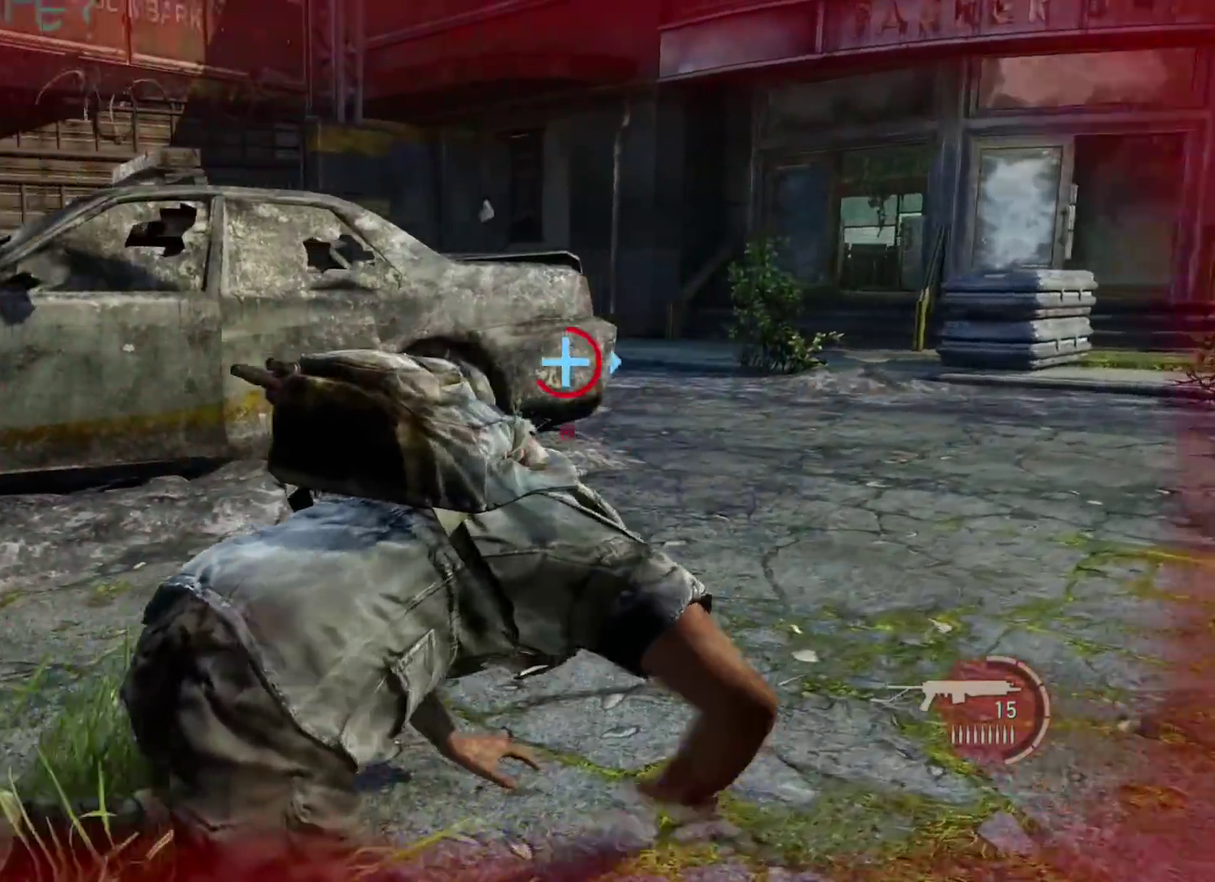
{"dt_ms": 300, "buttons": [], "left_stick": "center", "right_stick": "center", "events": [[167, "left_stick", "center"], [200, "right_stick", "center"]]}
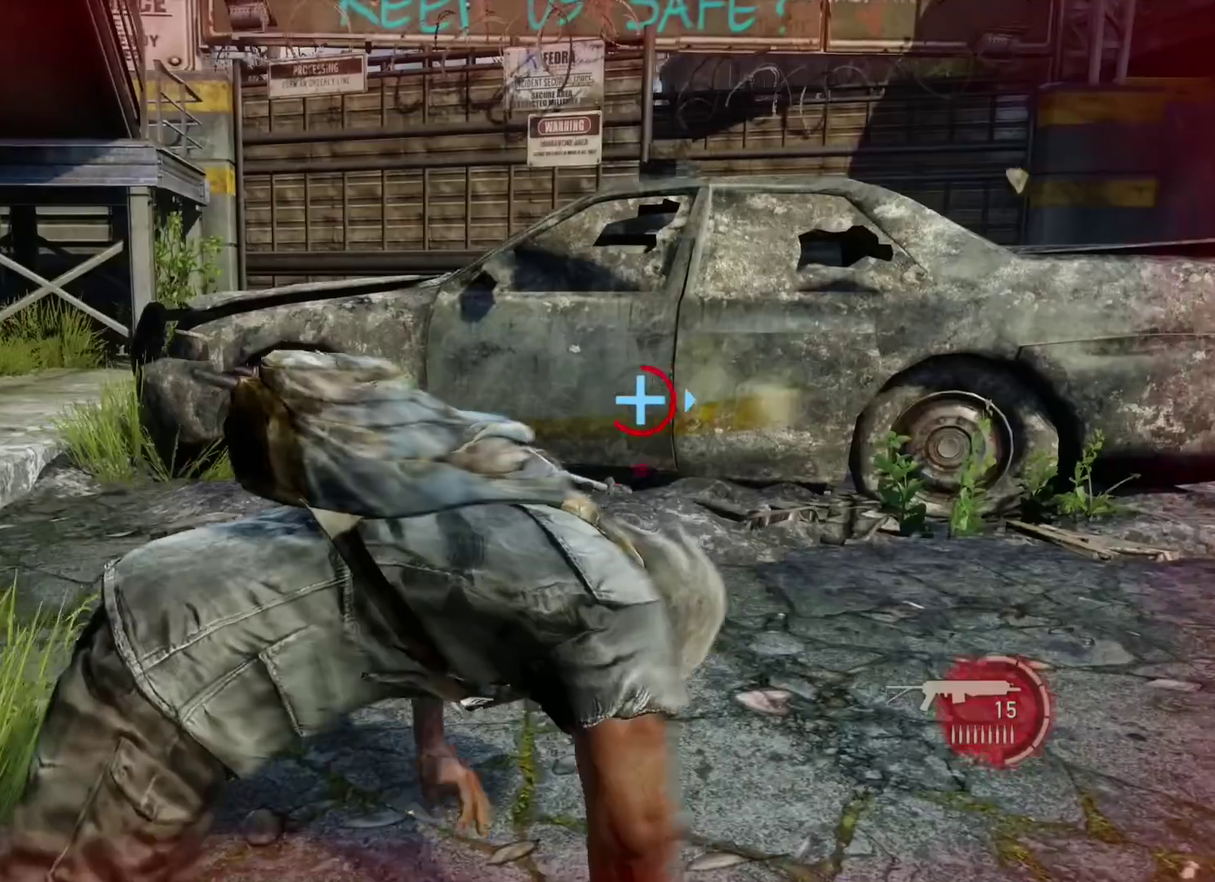
{"dt_ms": 400, "buttons": [], "left_stick": "center", "right_stick": "center", "events": [[133, "right_stick", "left"], [350, "right_stick", "center"]]}
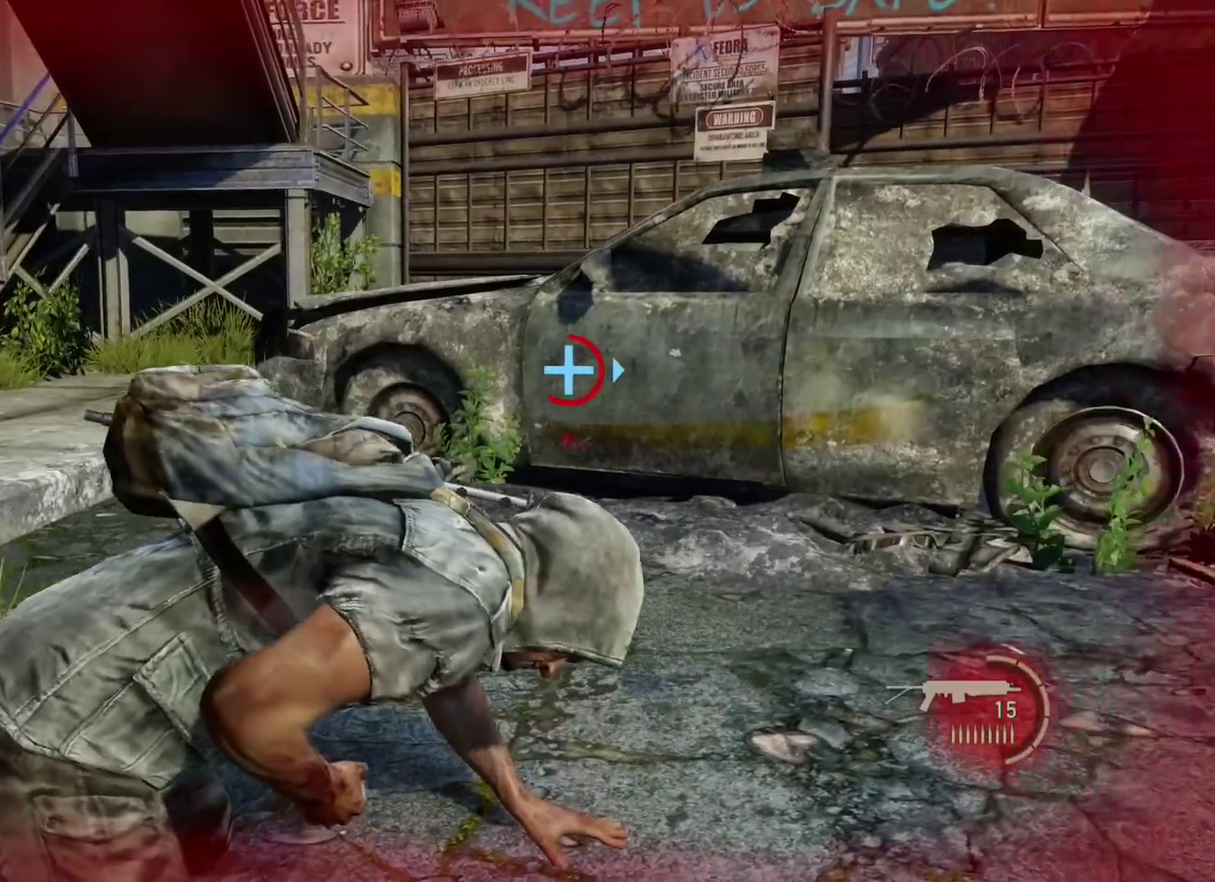
{"dt_ms": 800, "buttons": [], "left_stick": "center", "right_stick": "center", "events": []}
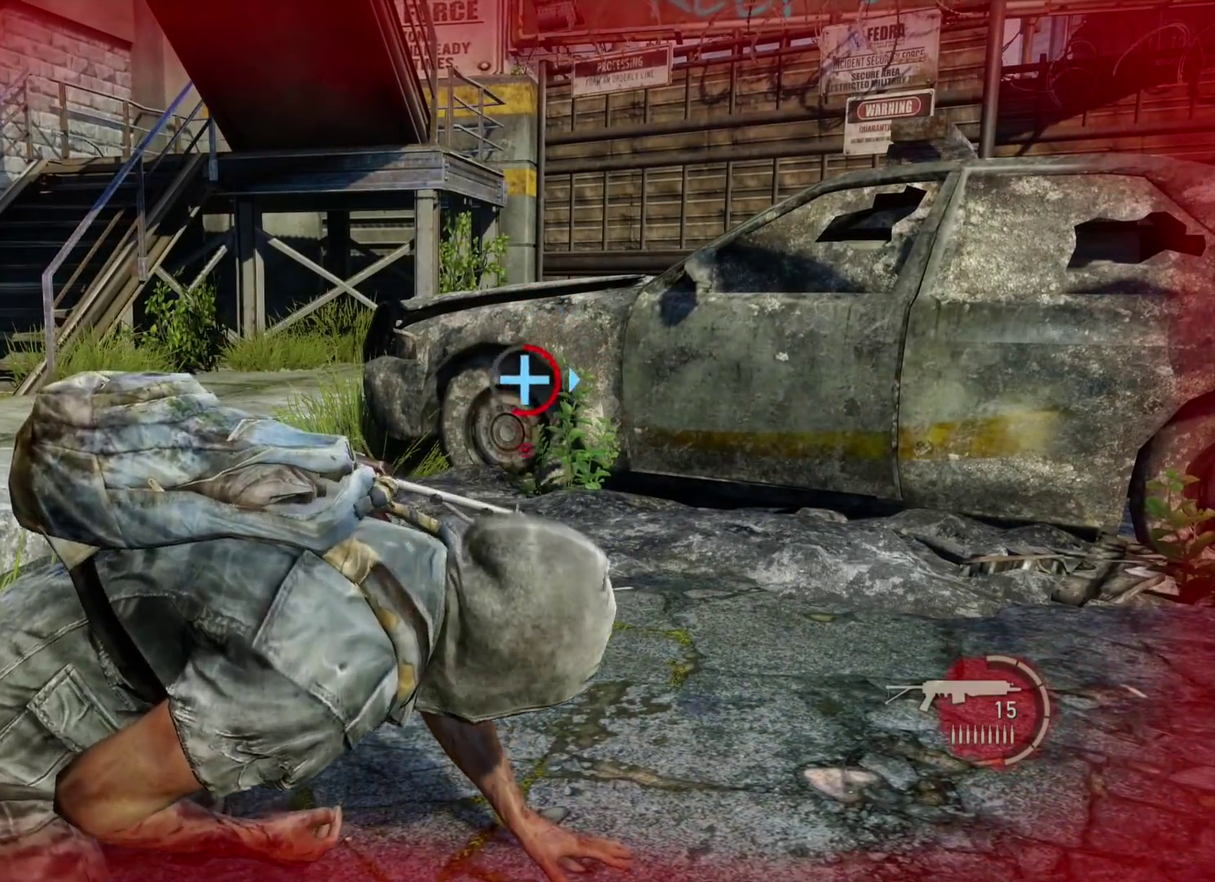
{"dt_ms": 300, "buttons": [], "left_stick": "center", "right_stick": "center", "events": []}
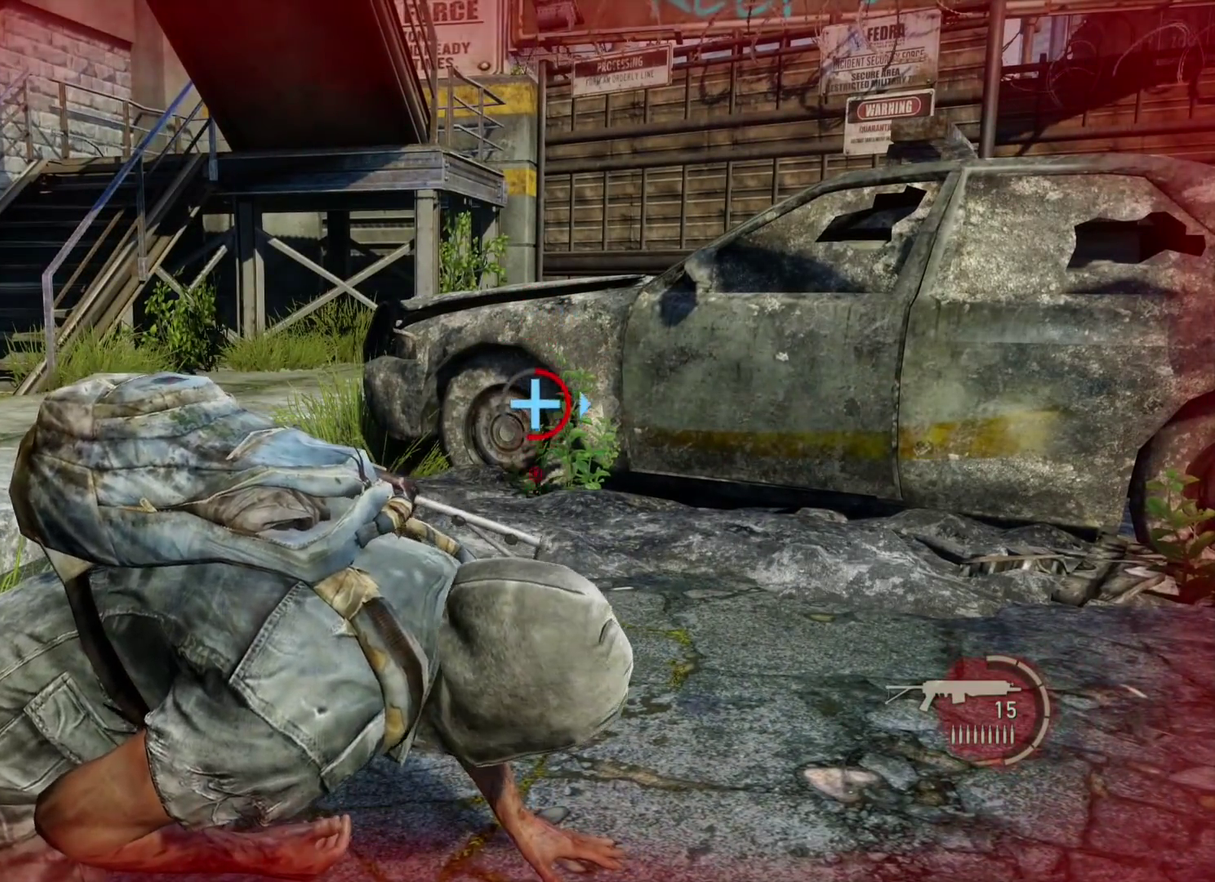
{"dt_ms": 700, "buttons": [], "left_stick": "center", "right_stick": "center", "events": [[233, "right_stick", "right"], [333, "right_stick", "center"]]}
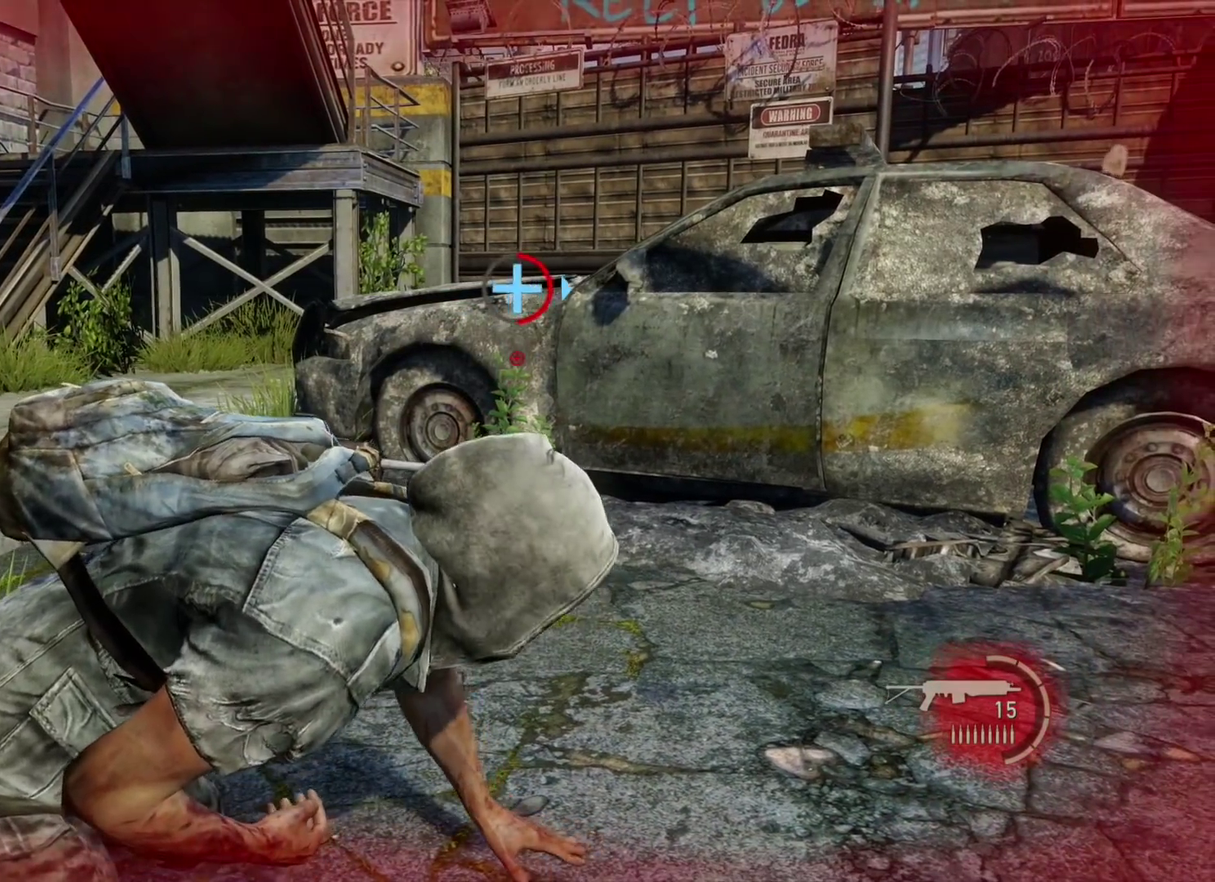
{"dt_ms": 300, "buttons": [], "left_stick": "center", "right_stick": "center", "events": []}
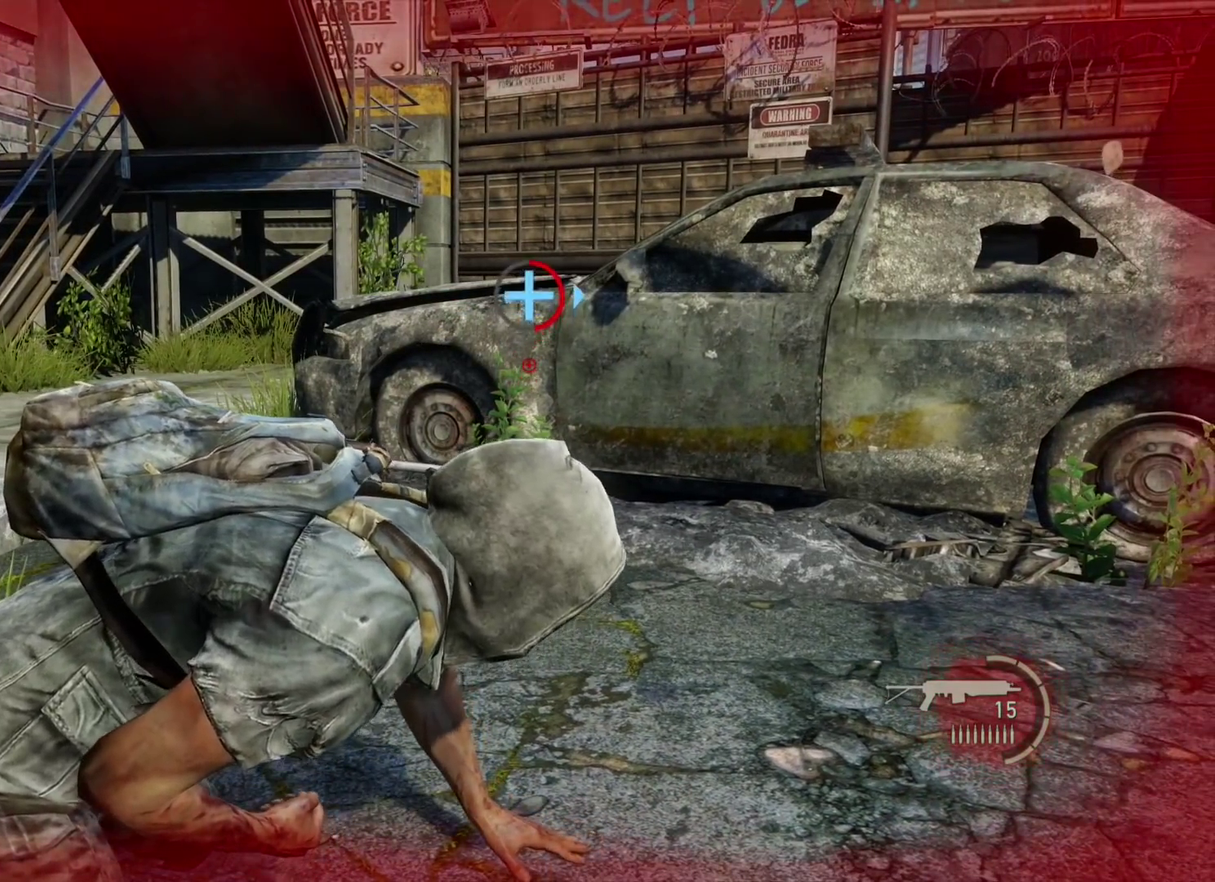
{"dt_ms": 700, "buttons": [], "left_stick": "center", "right_stick": "right", "events": [[150, "right_stick", "right"], [267, "right_stick", "center"], [633, "right_stick", "right"]]}
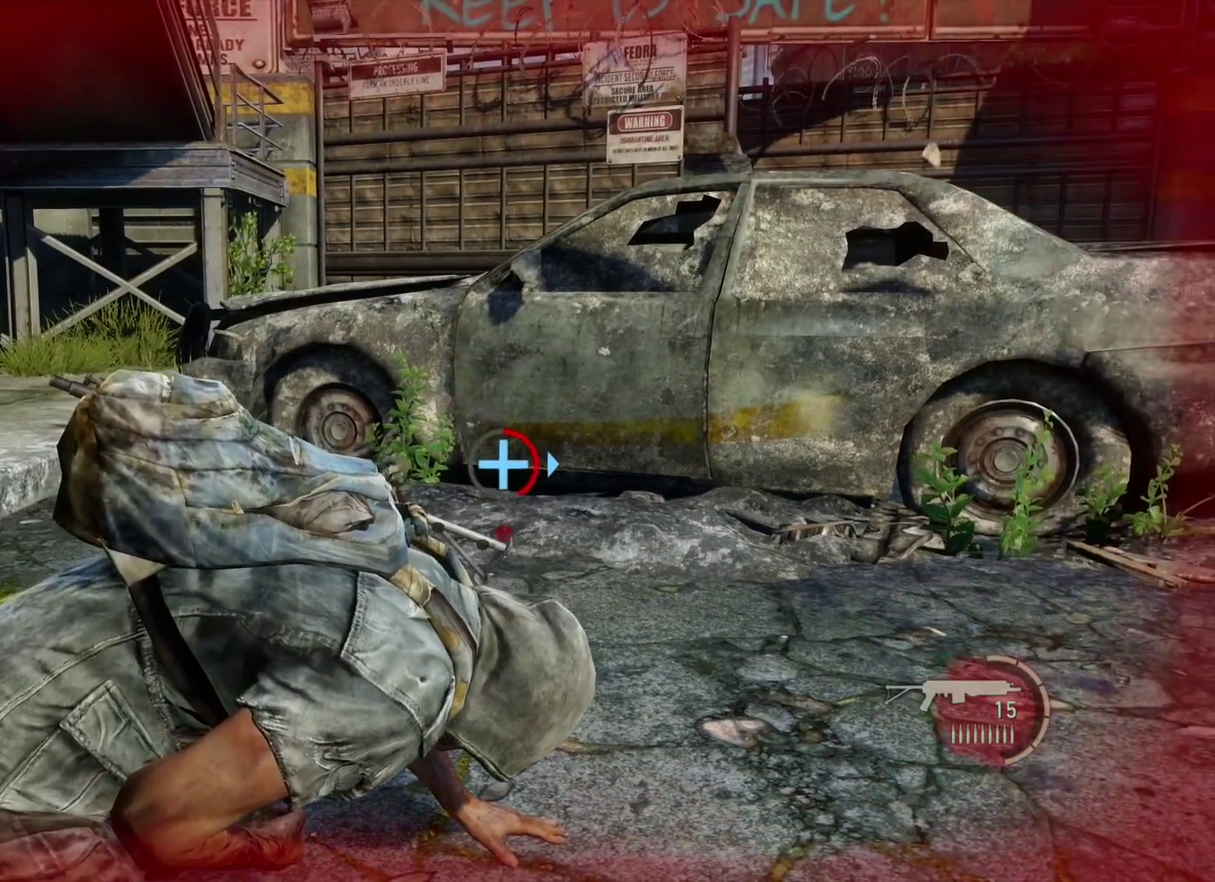
{"dt_ms": 300, "buttons": [], "left_stick": "center", "right_stick": "center", "events": [[150, "right_stick", "center"]]}
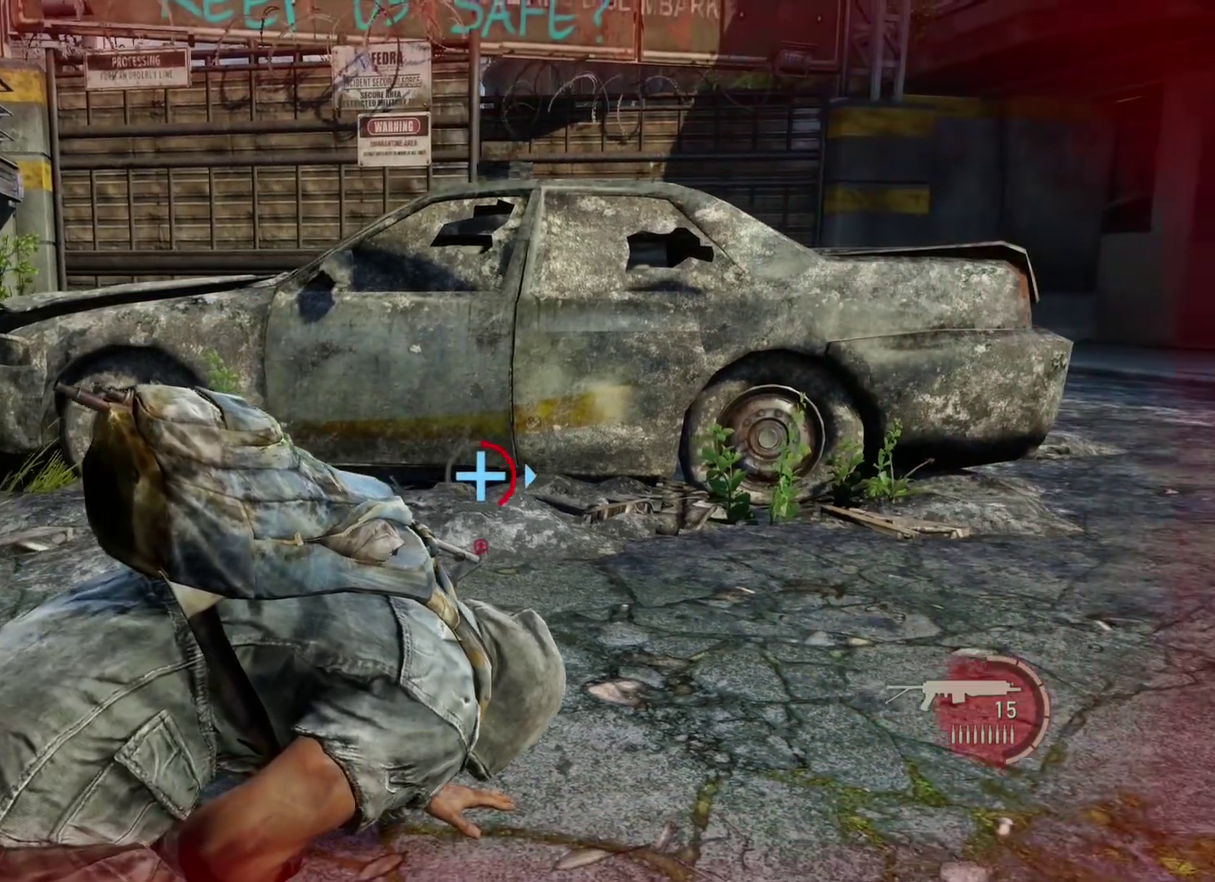
{"dt_ms": 400, "buttons": [], "left_stick": "center", "right_stick": "center", "events": [[83, "right_stick", "up"], [233, "right_stick", "center"]]}
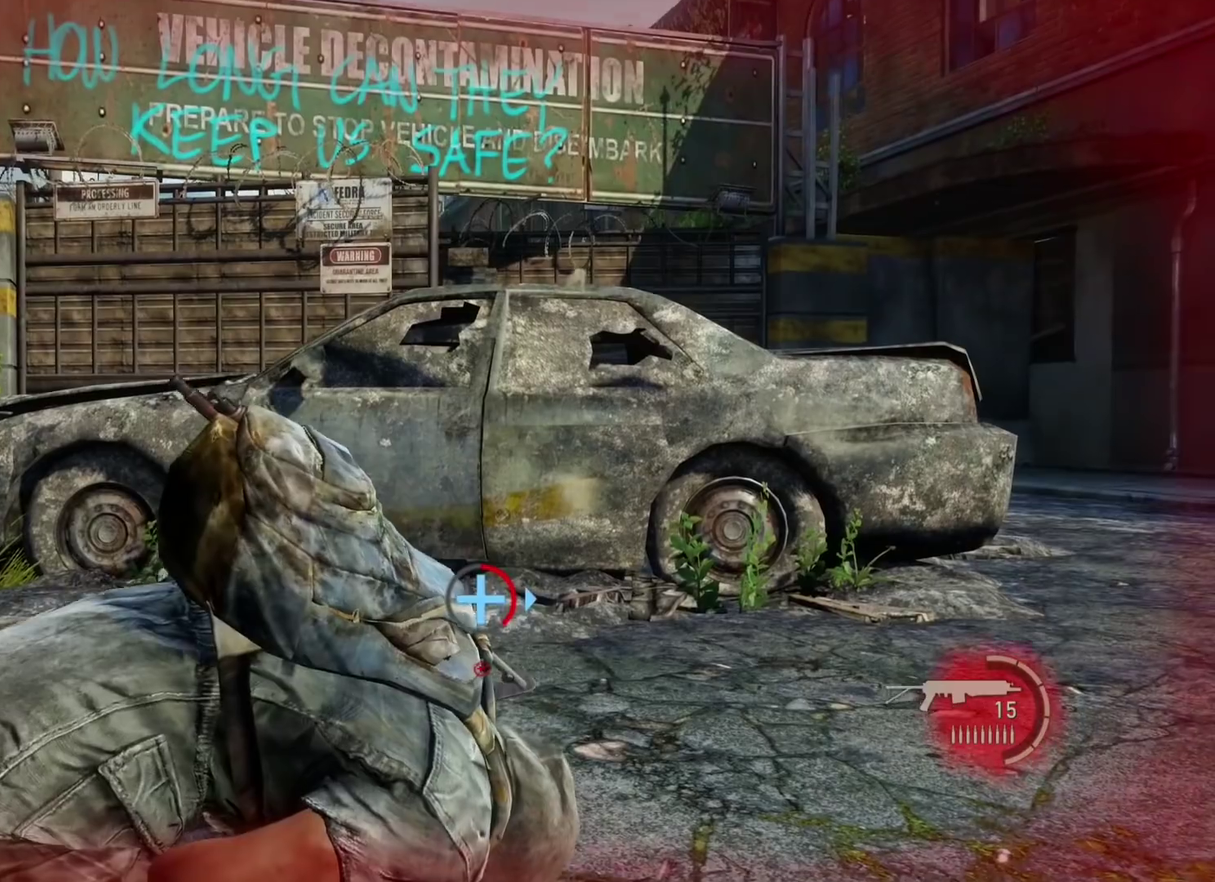
{"dt_ms": 800, "buttons": [], "left_stick": "center", "right_stick": "center", "events": [[550, "right_stick", "up"], [667, "right_stick", "center"]]}
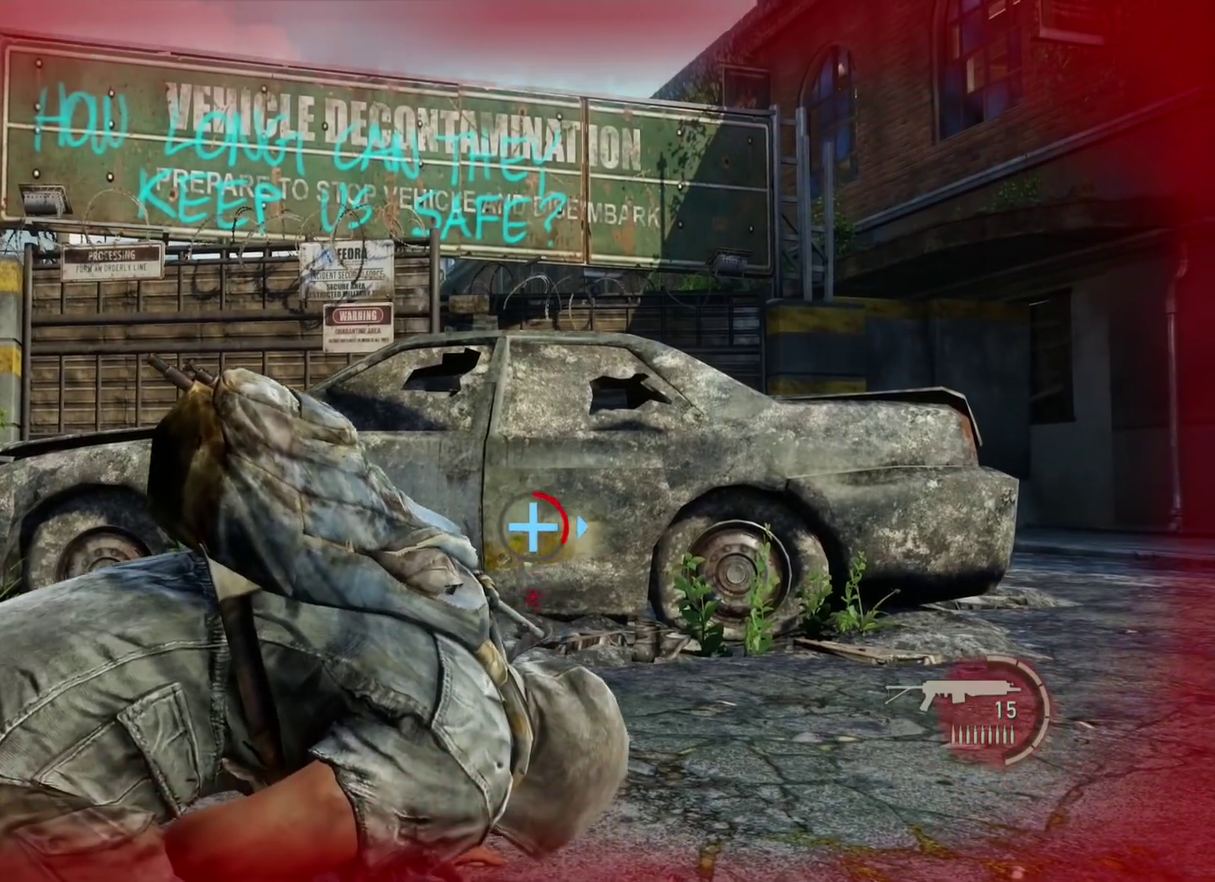
{"dt_ms": 300, "buttons": [], "left_stick": "center", "right_stick": "center", "events": []}